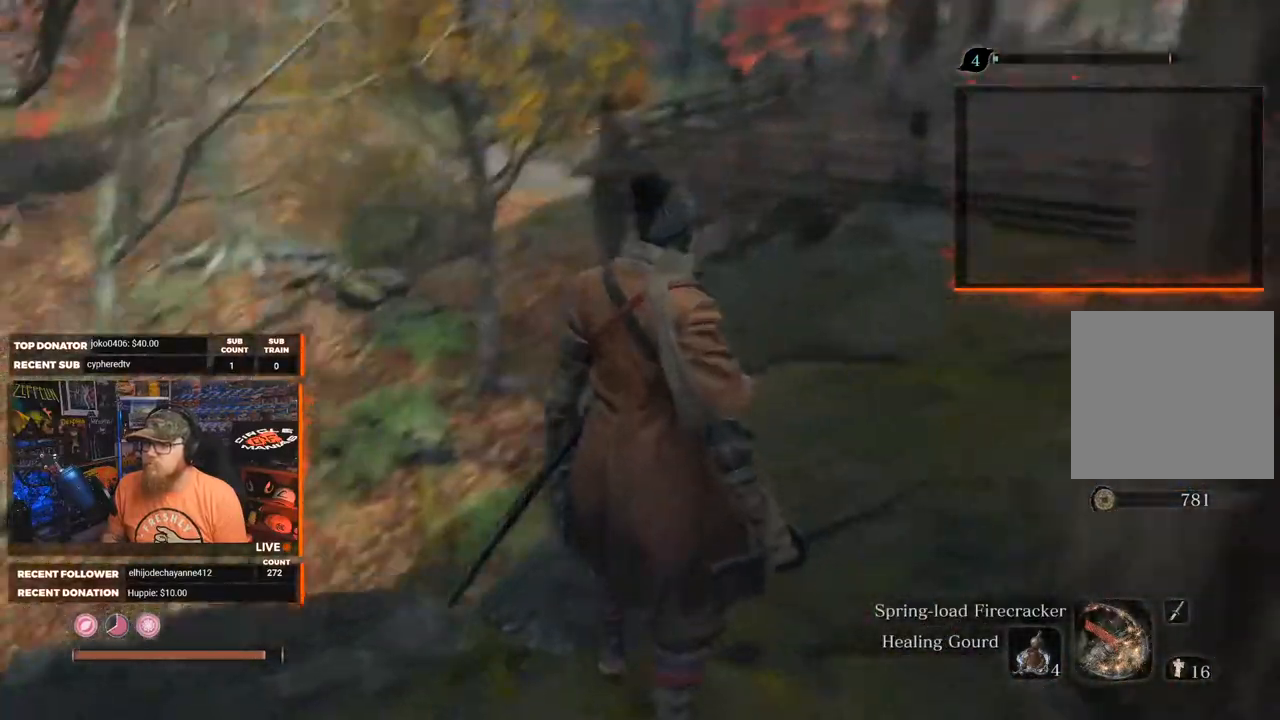
Gameplay with a controller (Xbox layout); each line is a JSON object with the inputs held at the frame after it. "events" lists button and stick changes between this image and that frame as [ms after this image, input, new state], when the widget could be followed in between.
{"buttons": [], "left_stick": "center", "right_stick": "center", "events": [[100, "left_stick", "up-left"], [367, "right_stick", "center"], [433, "left_stick", "center"]]}
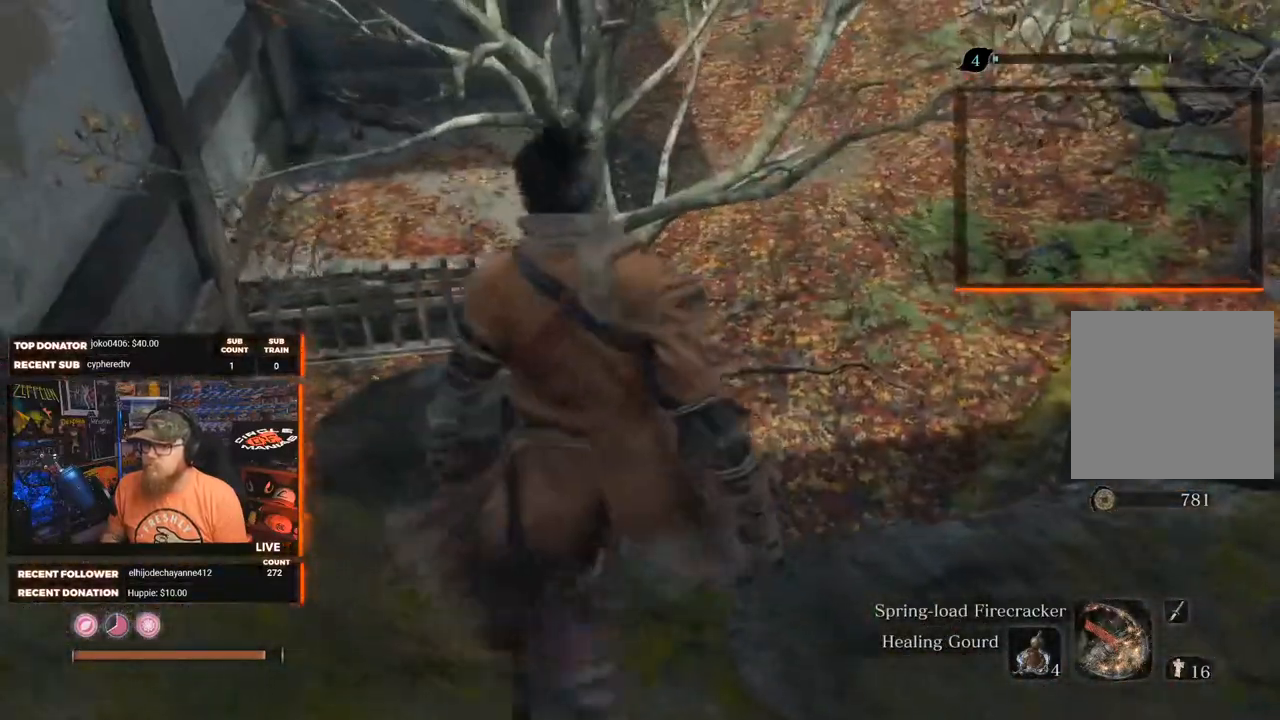
{"buttons": [], "left_stick": "up", "right_stick": "center", "events": [[67, "right_stick", "down"], [233, "left_stick", "up"], [383, "right_stick", "center"]]}
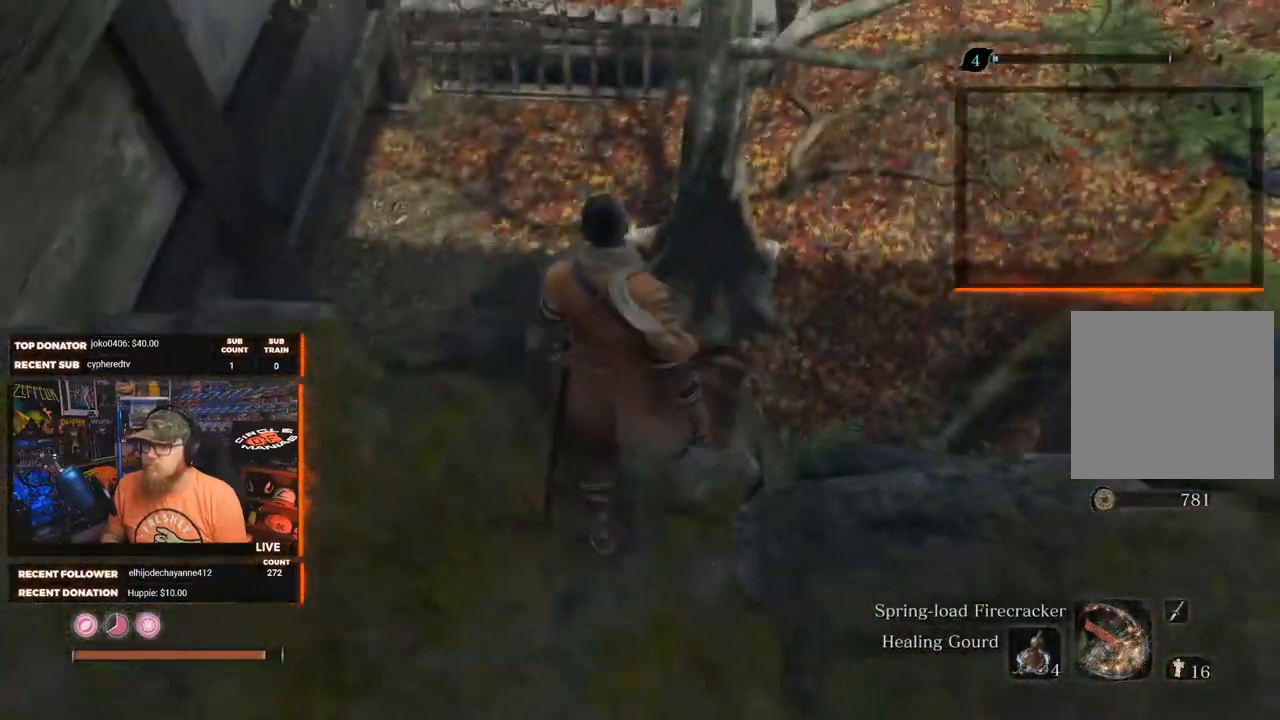
{"buttons": [], "left_stick": "right", "right_stick": "center", "events": [[217, "left_stick", "center"], [467, "left_stick", "right"]]}
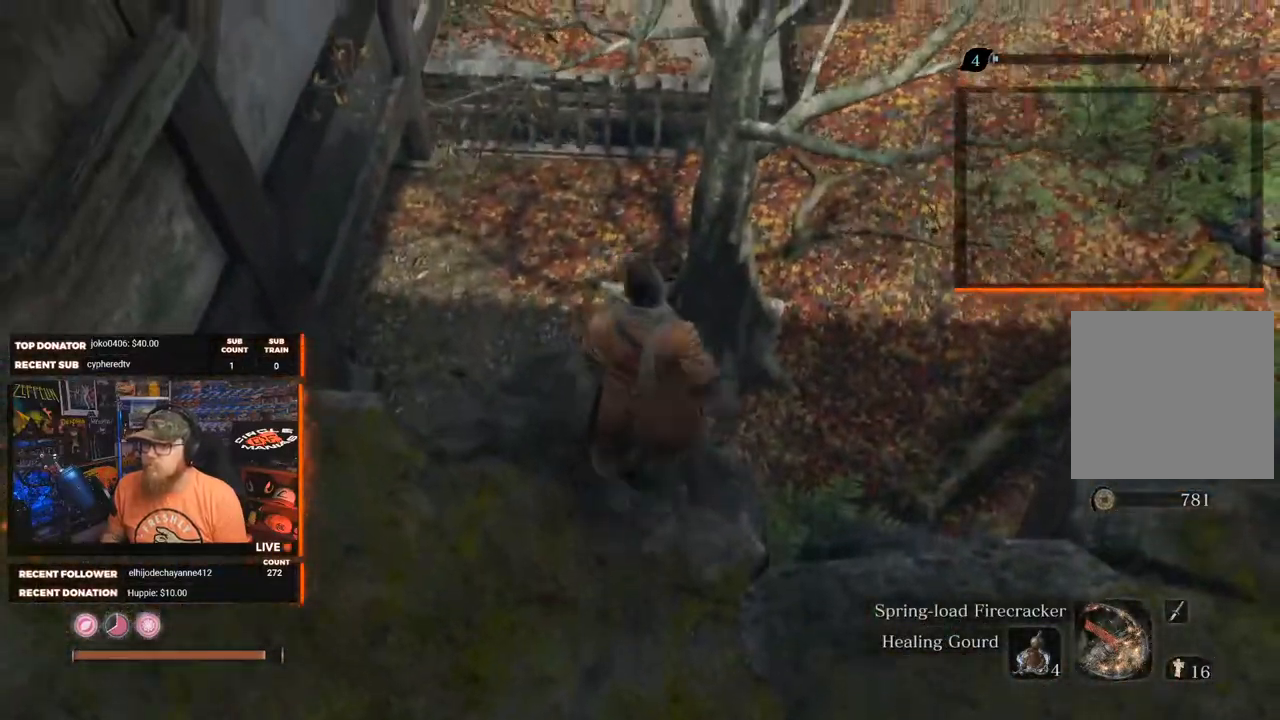
{"buttons": [], "left_stick": "up", "right_stick": "down-left", "events": [[17, "right_stick", "right"], [333, "right_stick", "down-left"], [350, "left_stick", "up-right"], [467, "left_stick", "up"]]}
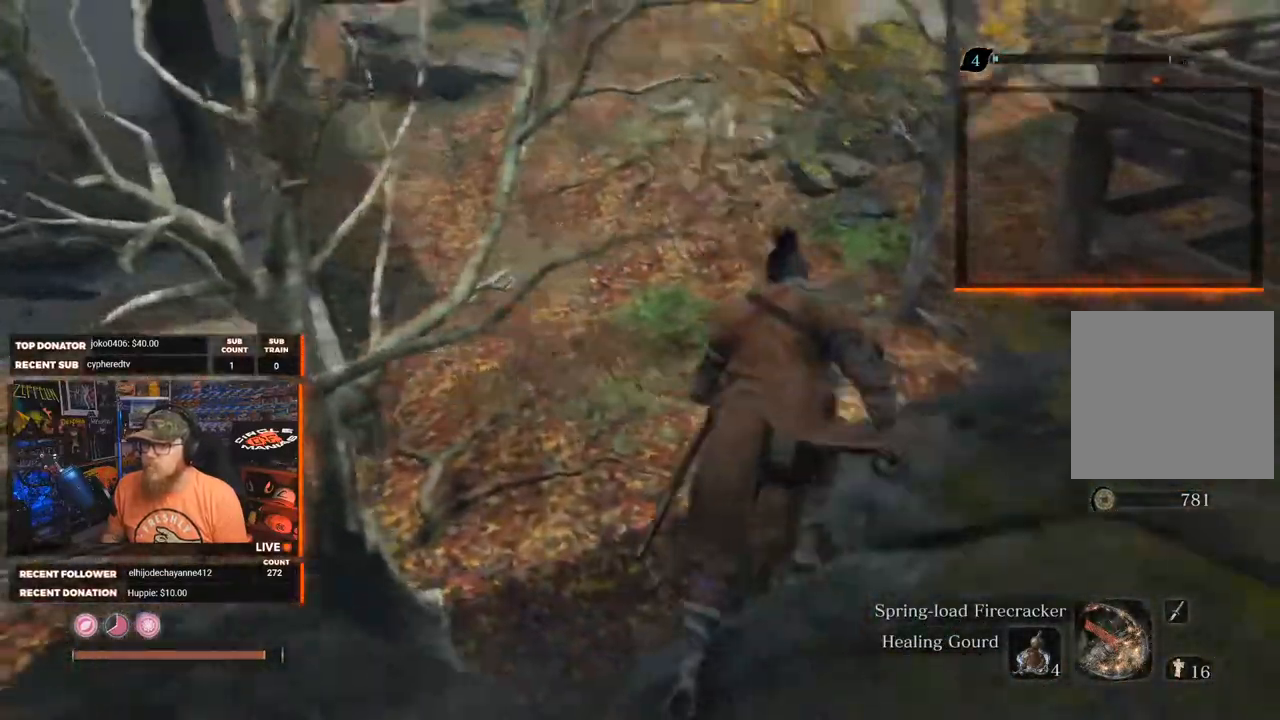
{"buttons": [], "left_stick": "up", "right_stick": "center", "events": [[183, "right_stick", "center"]]}
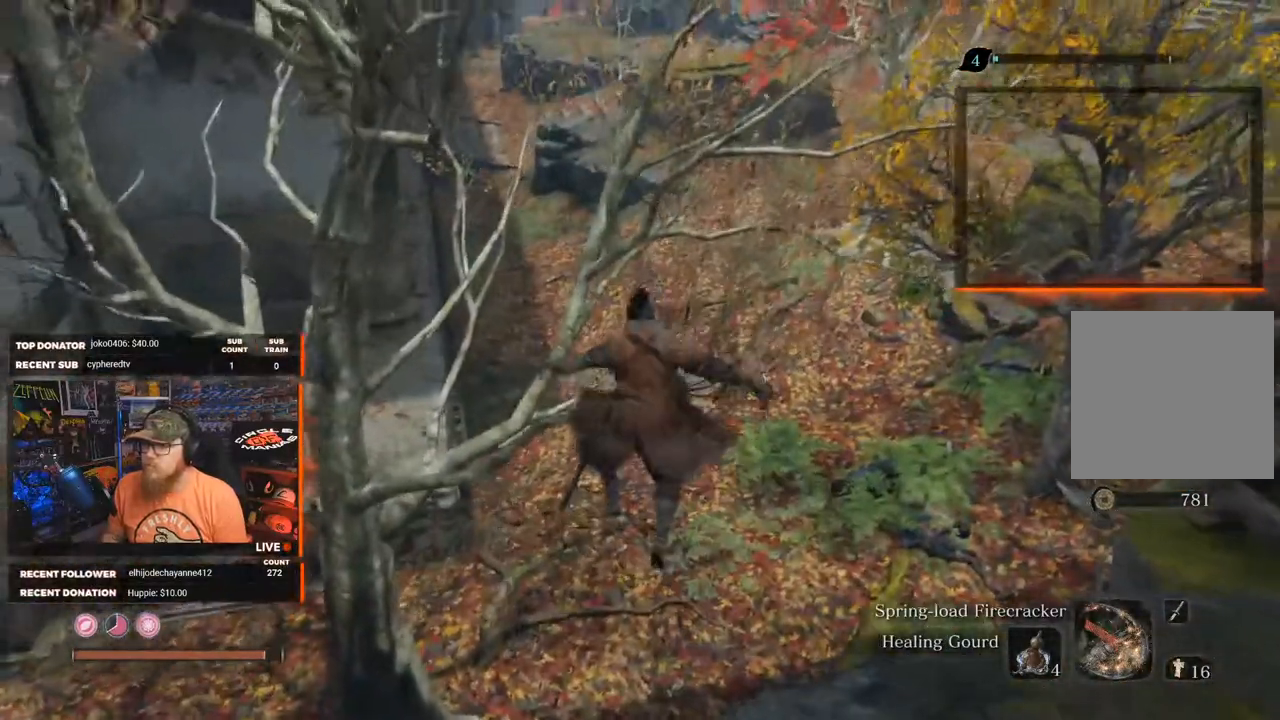
{"buttons": [], "left_stick": "up", "right_stick": "center", "events": [[83, "right_stick", "up"], [383, "right_stick", "center"]]}
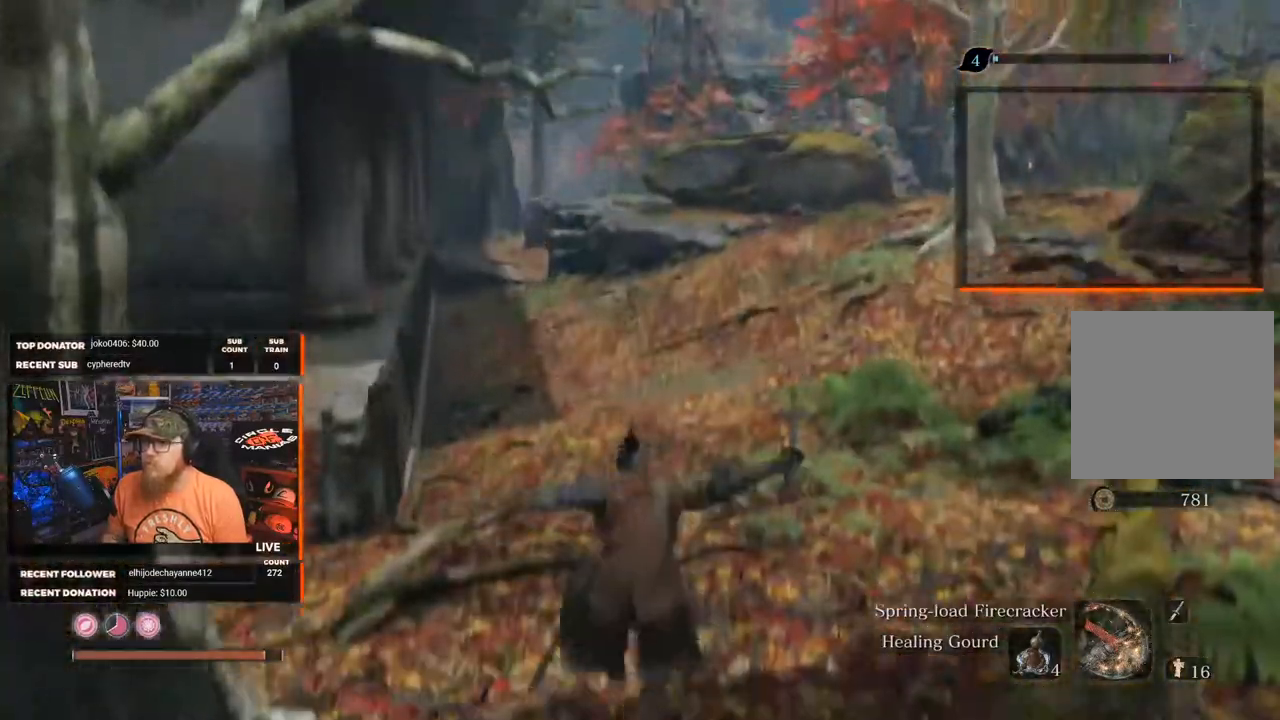
{"buttons": [], "left_stick": "up", "right_stick": "center", "events": []}
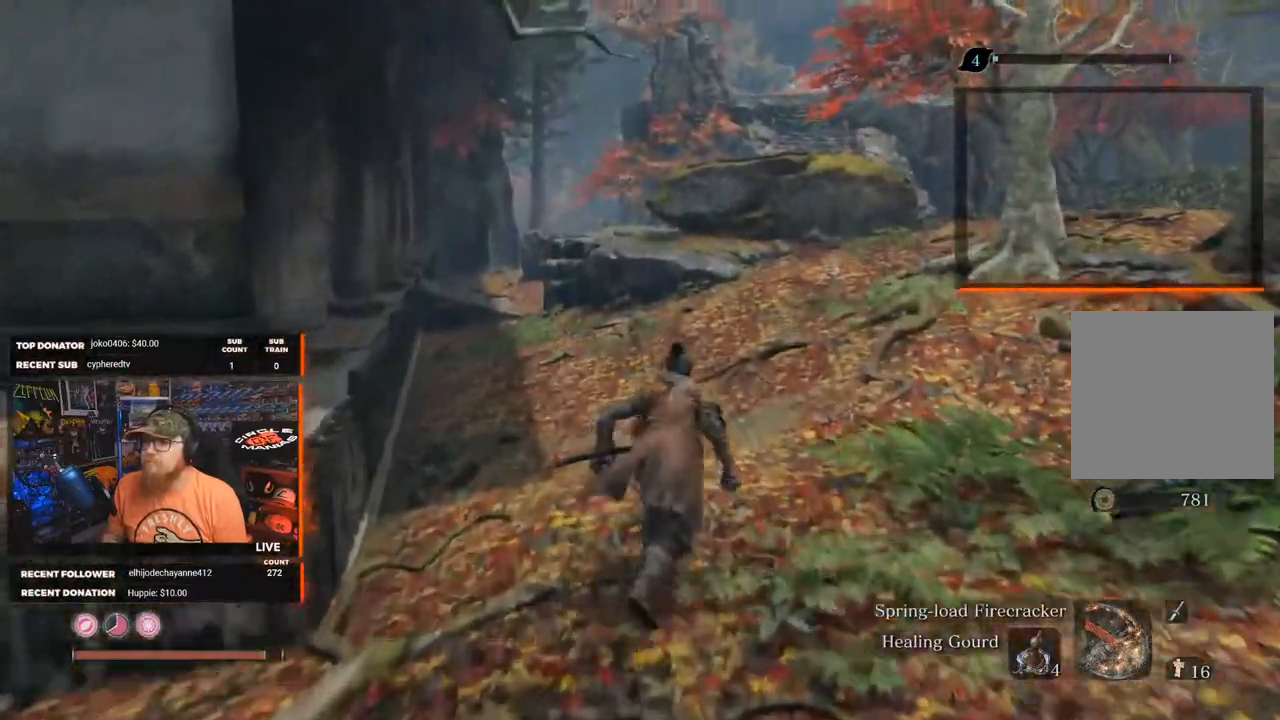
{"buttons": [], "left_stick": "up", "right_stick": "center", "events": []}
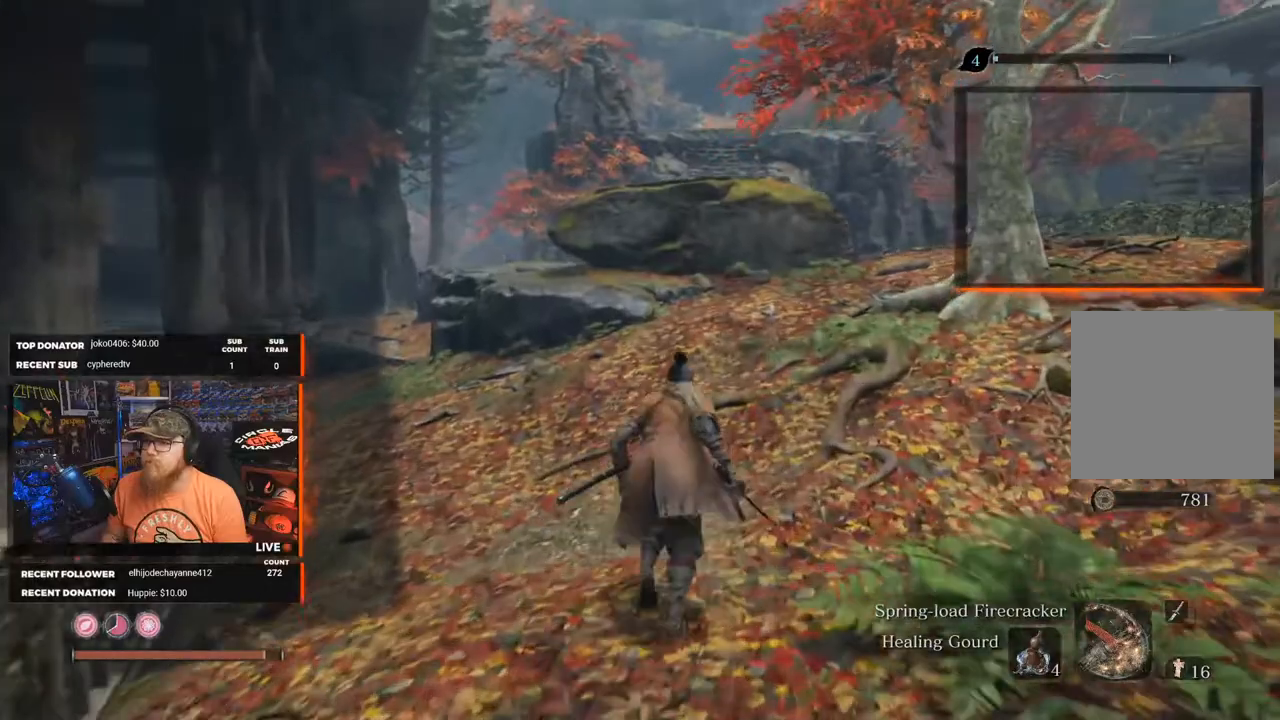
{"buttons": [], "left_stick": "up", "right_stick": "center", "events": []}
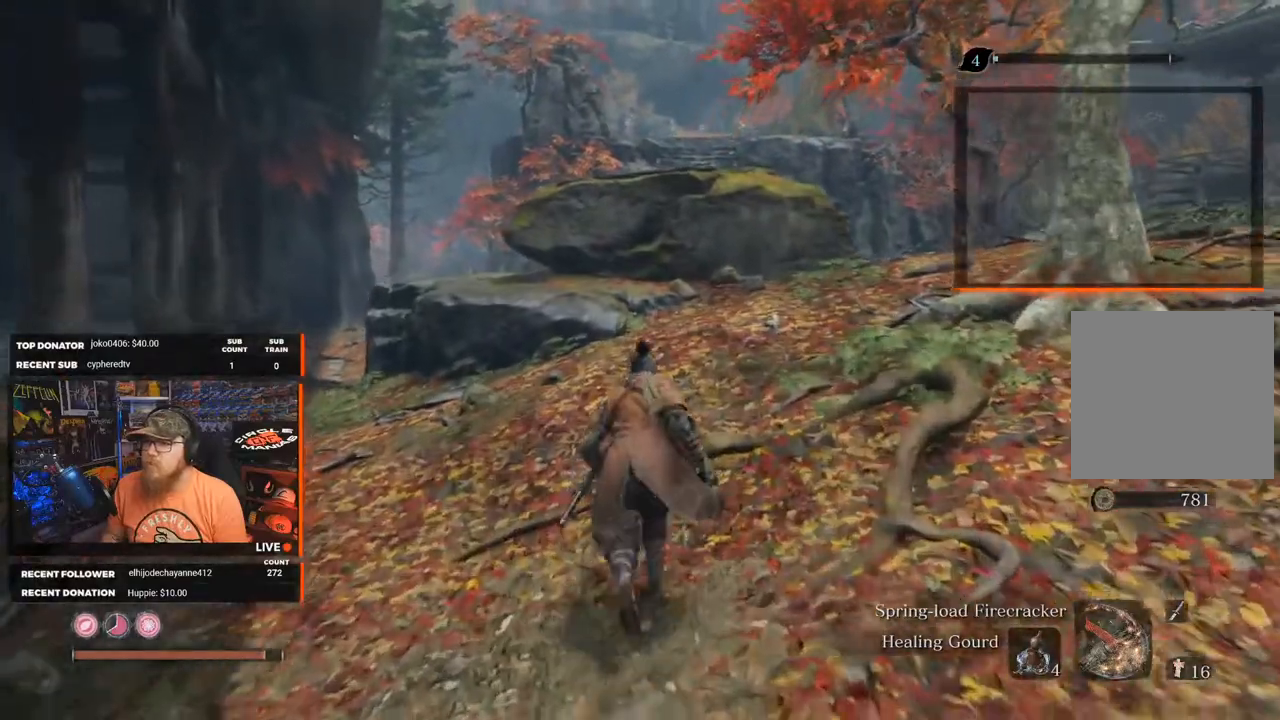
{"buttons": [], "left_stick": "up", "right_stick": "down-right", "events": [[367, "right_stick", "down-right"]]}
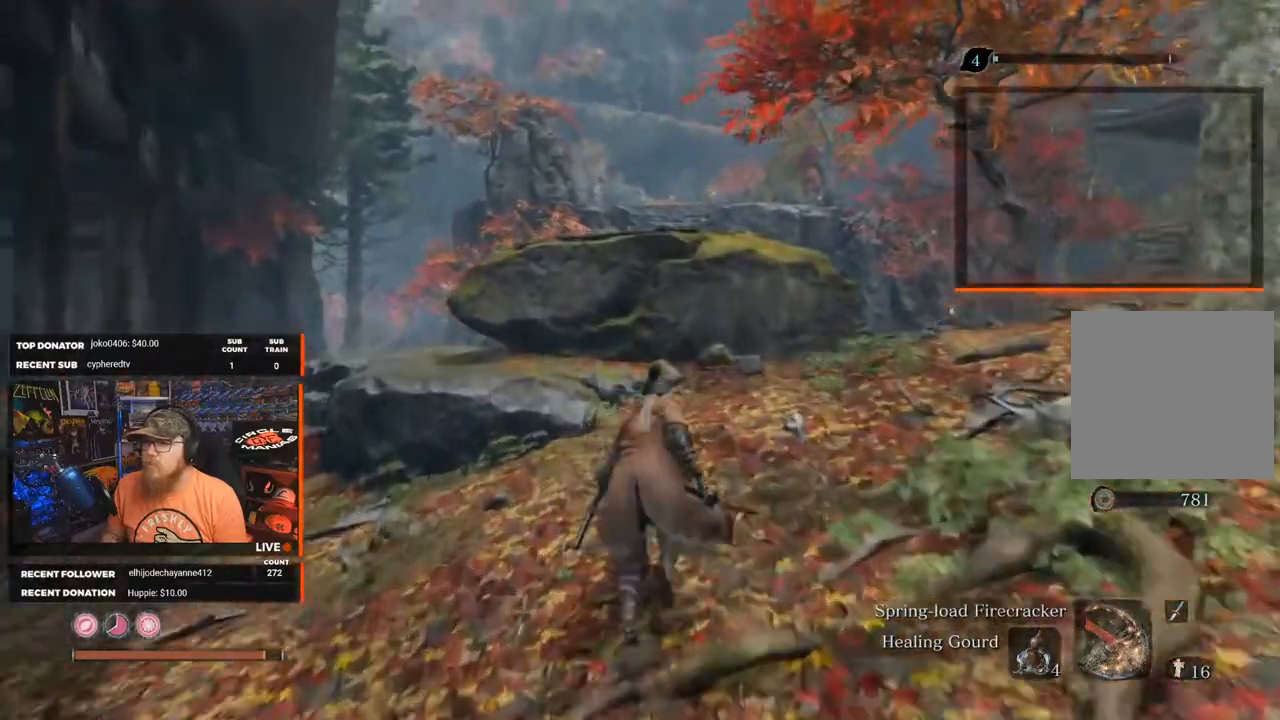
{"buttons": [], "left_stick": "up", "right_stick": "down-right", "events": []}
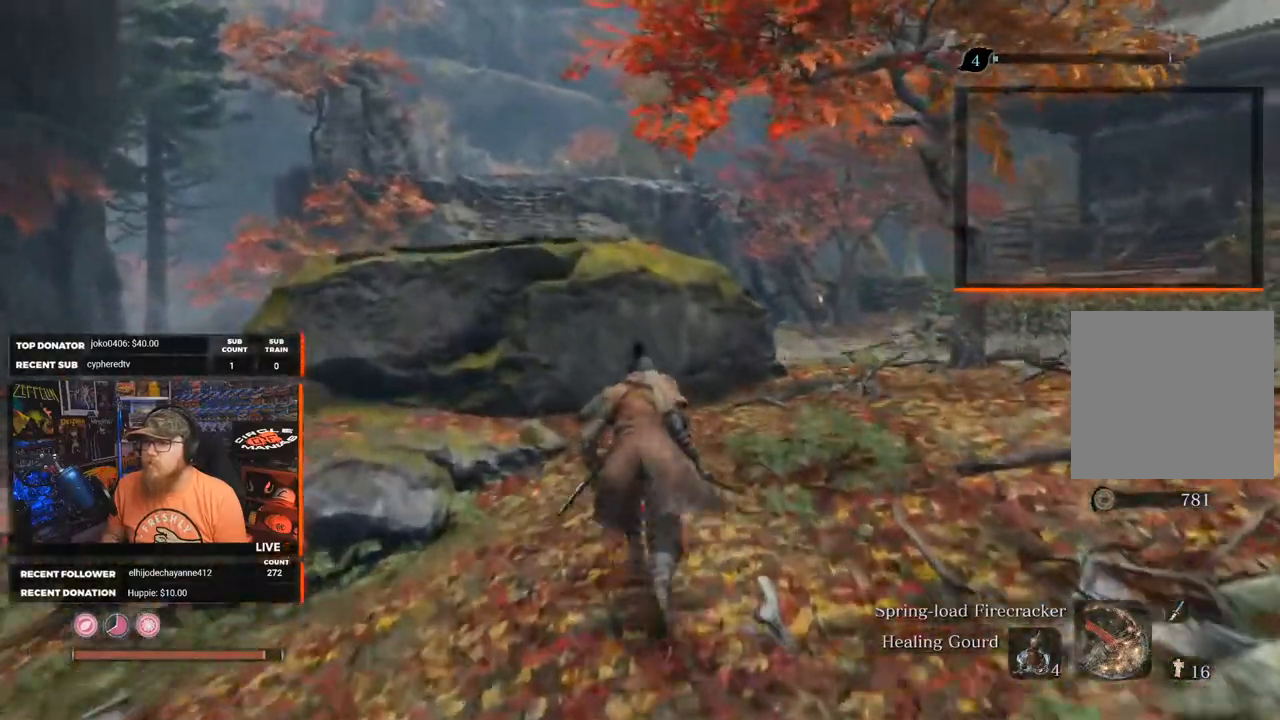
{"buttons": [], "left_stick": "up", "right_stick": "right", "events": [[417, "right_stick", "right"]]}
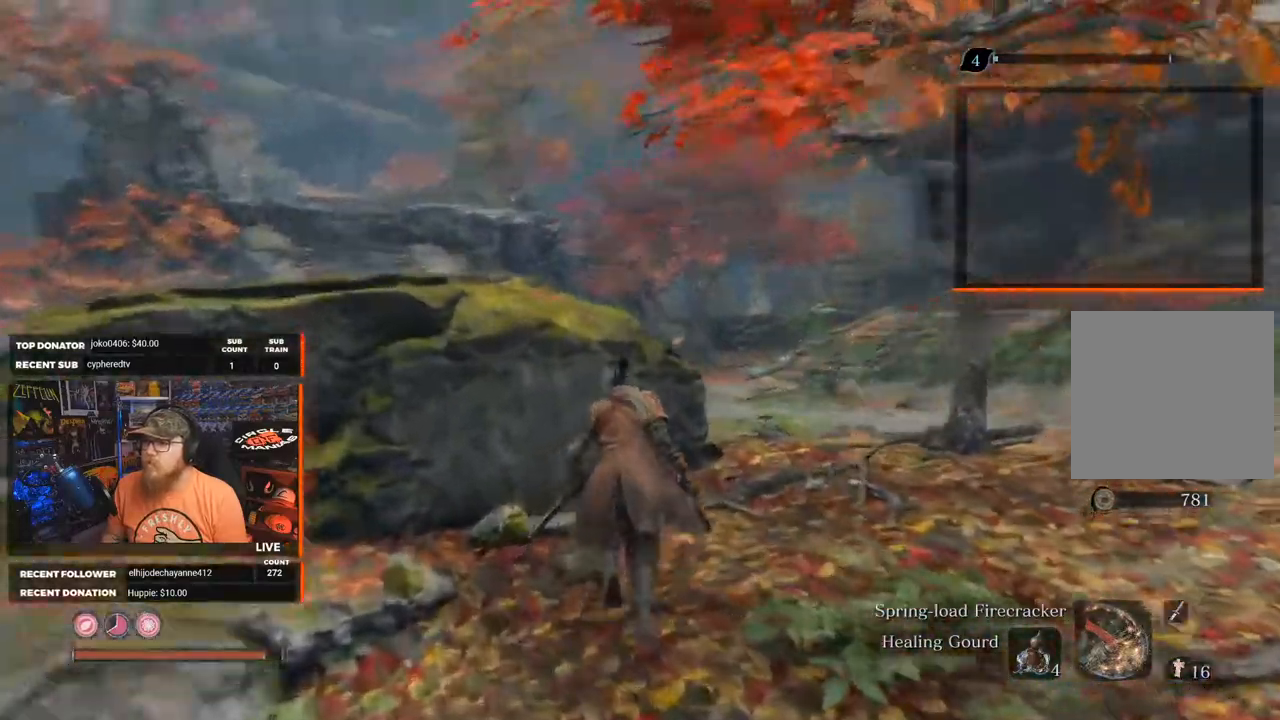
{"buttons": [], "left_stick": "up-left", "right_stick": "down-left", "events": [[83, "right_stick", "center"], [350, "left_stick", "up-left"], [467, "right_stick", "down-left"]]}
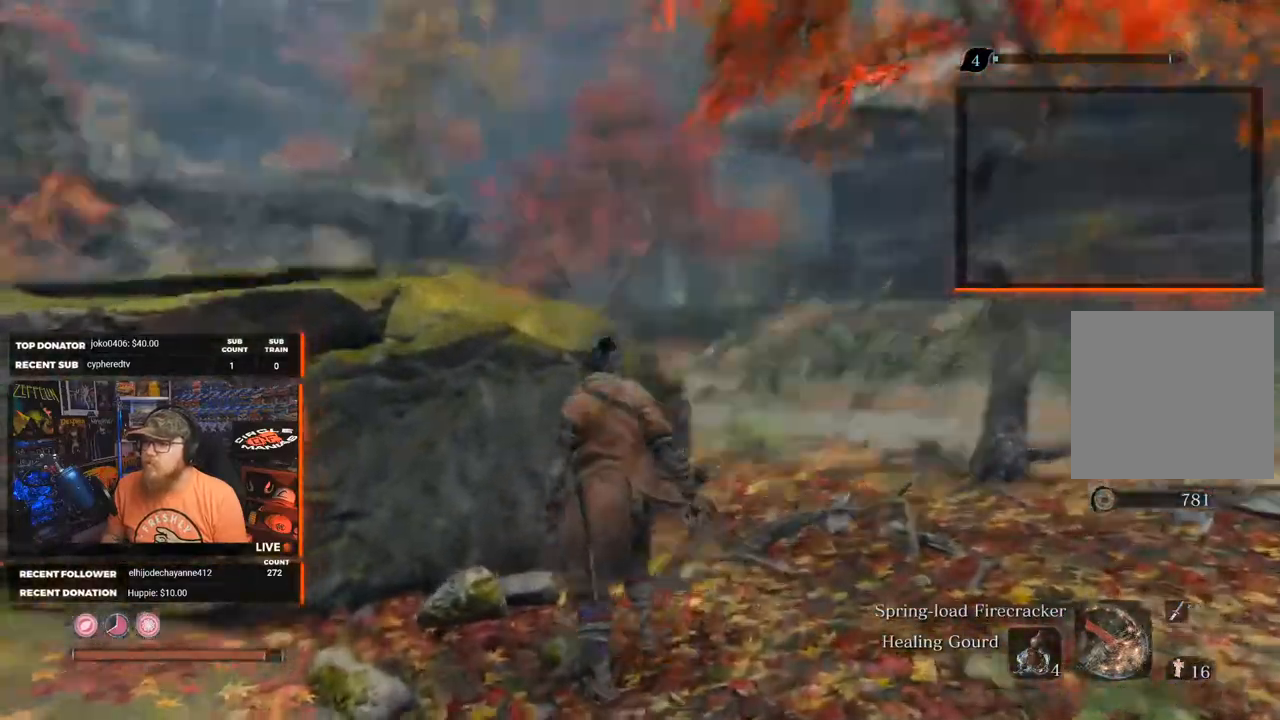
{"buttons": [], "left_stick": "center", "right_stick": "center", "events": [[133, "left_stick", "center"], [167, "right_stick", "center"]]}
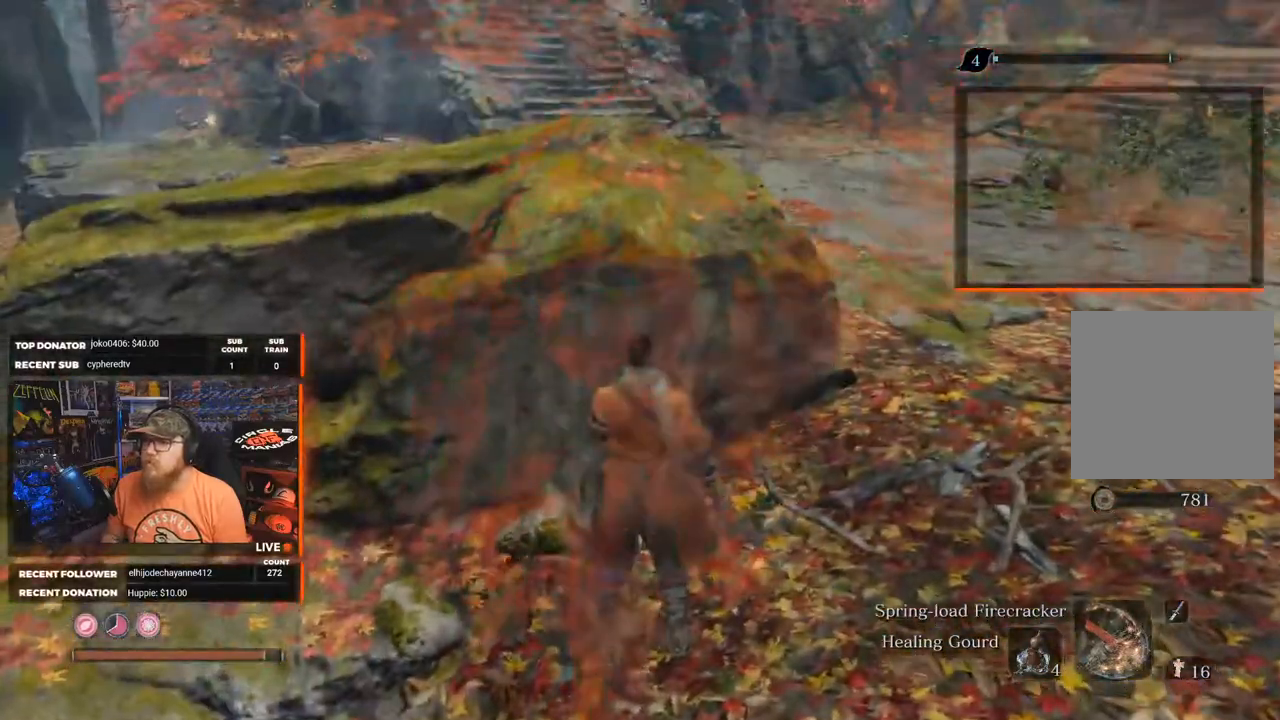
{"buttons": [], "left_stick": "up-left", "right_stick": "up-right", "events": [[67, "left_stick", "up-left"], [183, "right_stick", "up-right"]]}
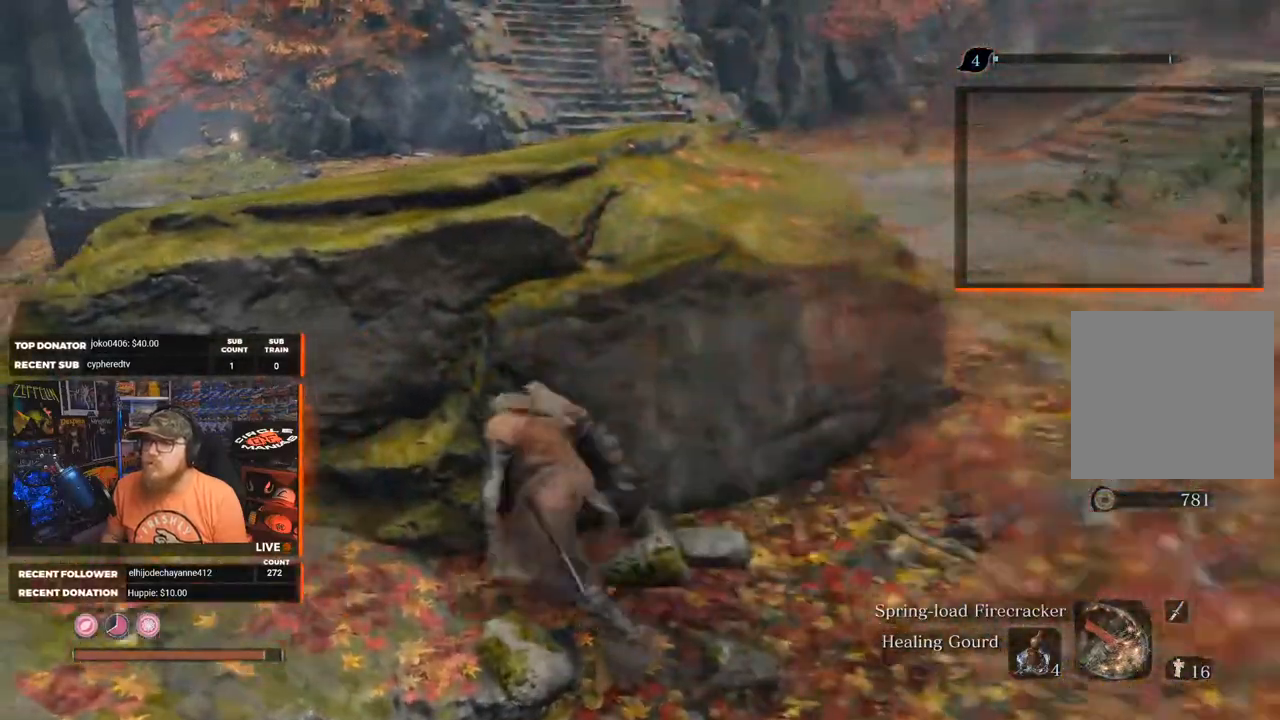
{"buttons": [], "left_stick": "up-left", "right_stick": "center", "events": [[300, "right_stick", "center"]]}
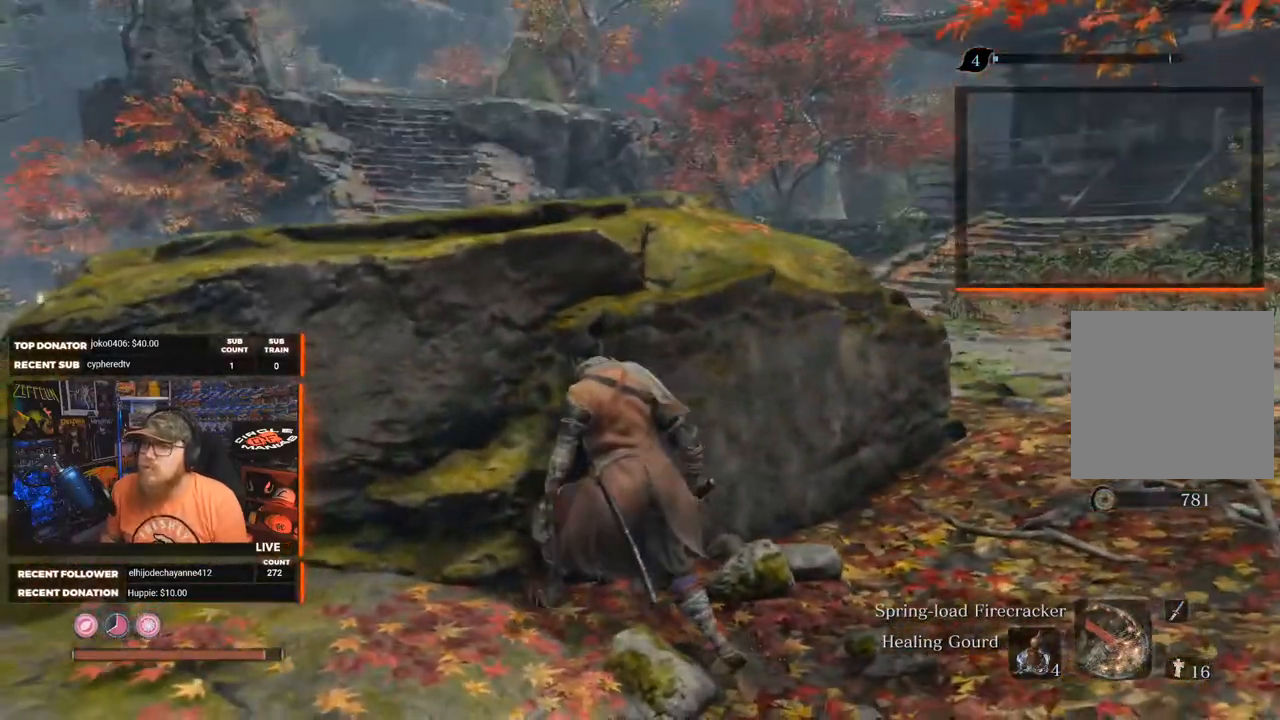
{"buttons": [], "left_stick": "up-left", "right_stick": "center", "events": []}
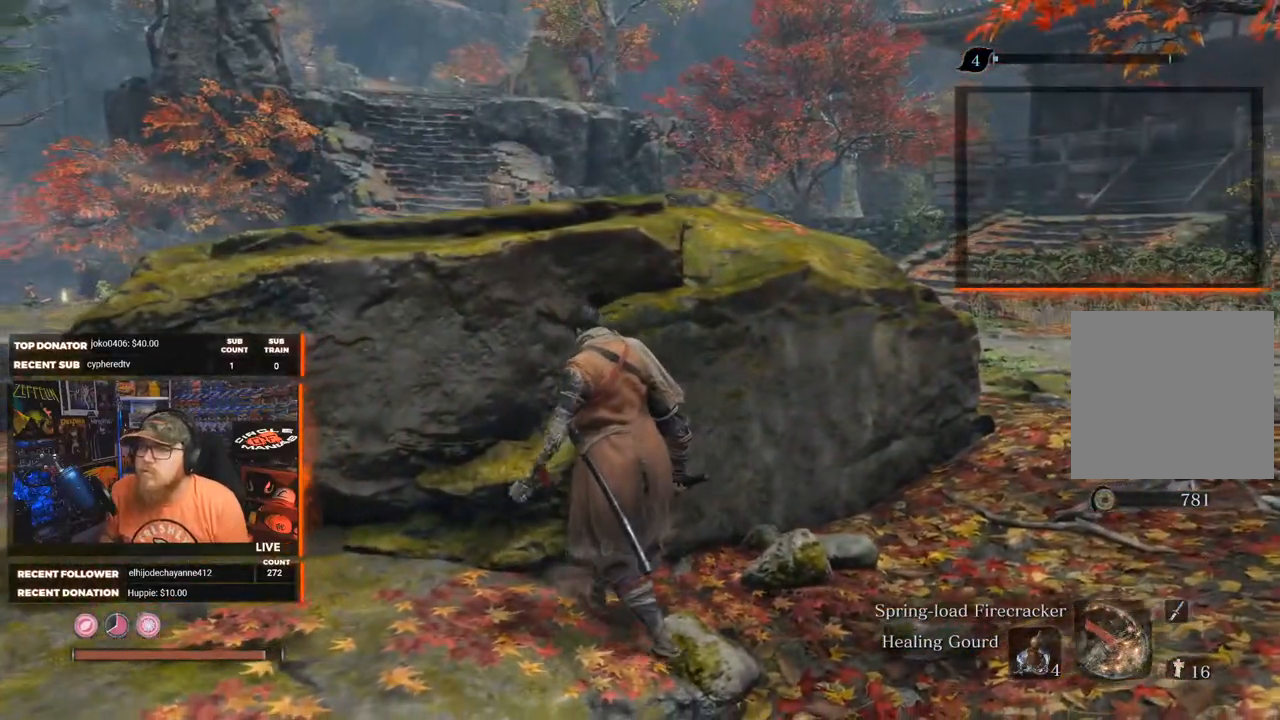
{"buttons": [], "left_stick": "up-left", "right_stick": "center", "events": []}
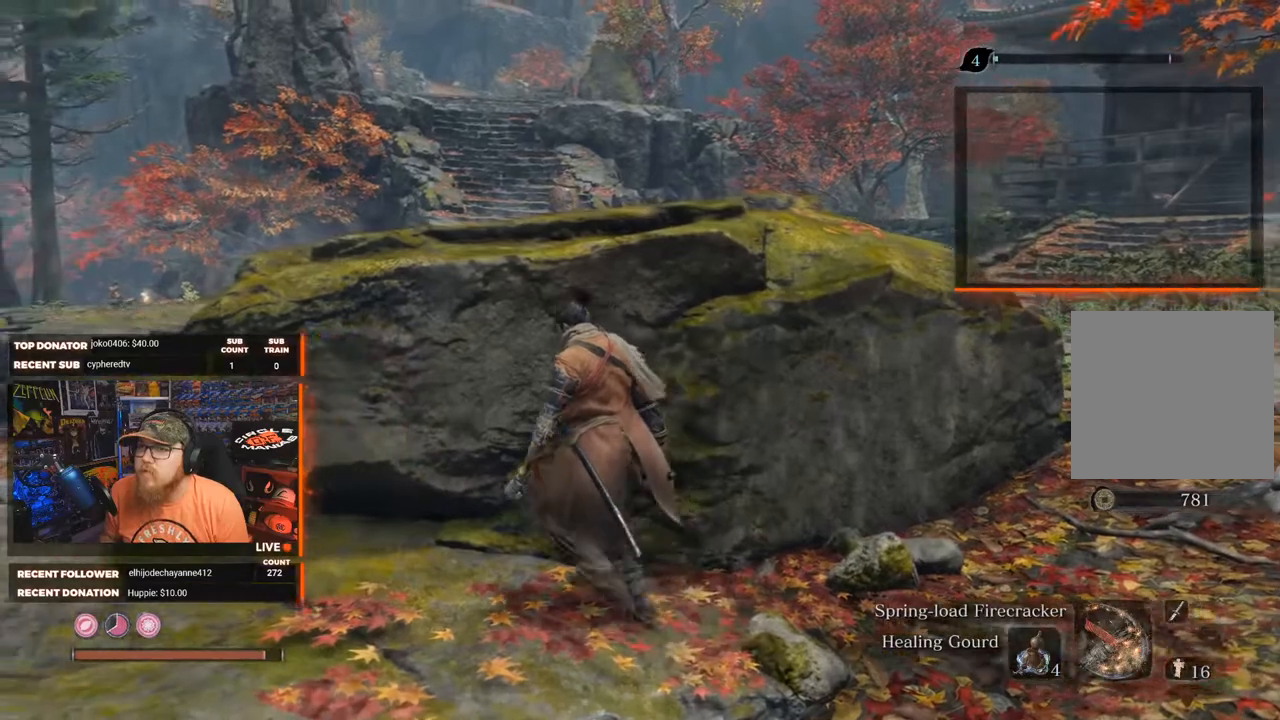
{"buttons": [], "left_stick": "center", "right_stick": "center", "events": [[333, "right_stick", "down-right"], [450, "right_stick", "center"], [467, "left_stick", "center"]]}
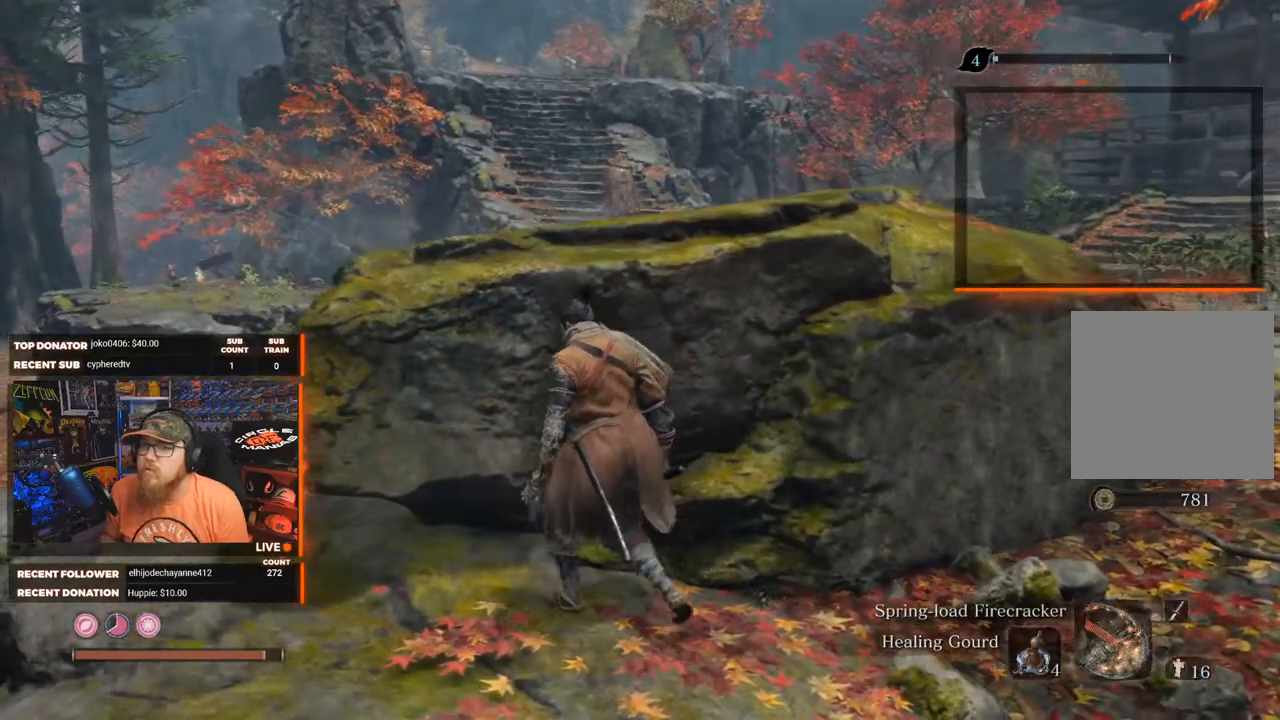
{"buttons": [], "left_stick": "center", "right_stick": "center", "events": []}
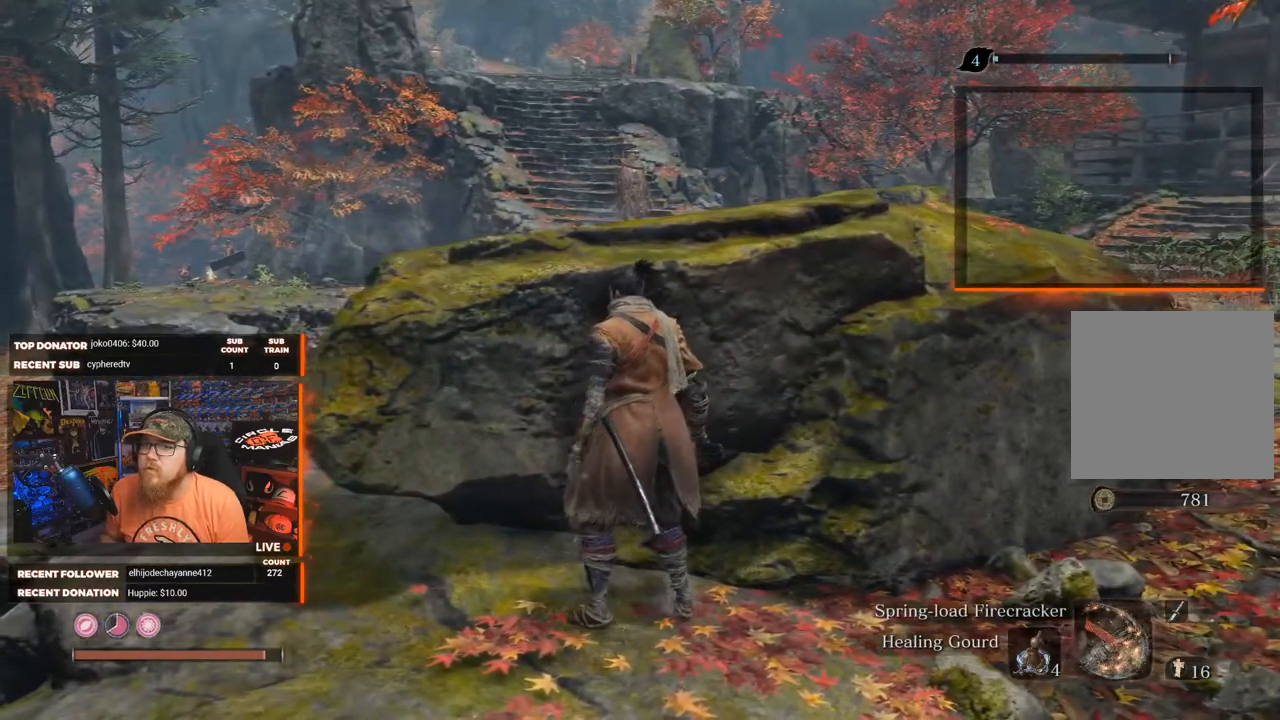
{"buttons": [], "left_stick": "center", "right_stick": "down-left", "events": [[450, "right_stick", "down-left"]]}
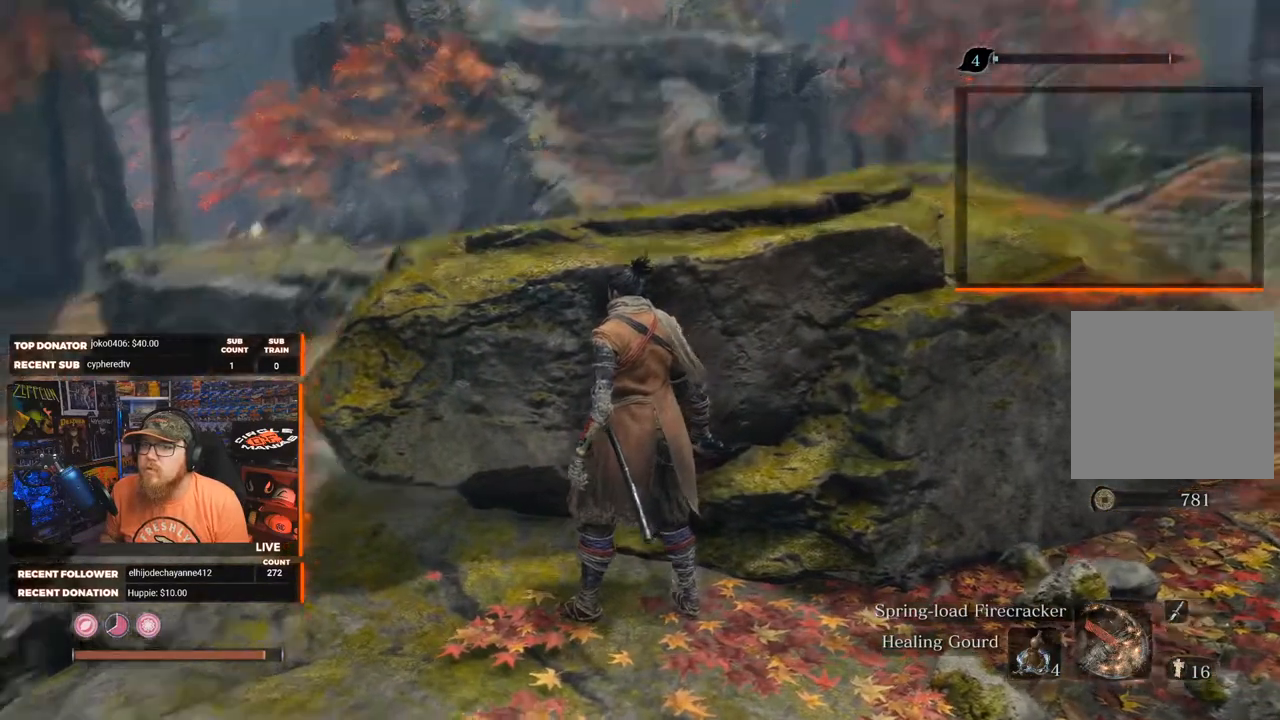
{"buttons": [], "left_stick": "center", "right_stick": "center", "events": [[100, "right_stick", "center"]]}
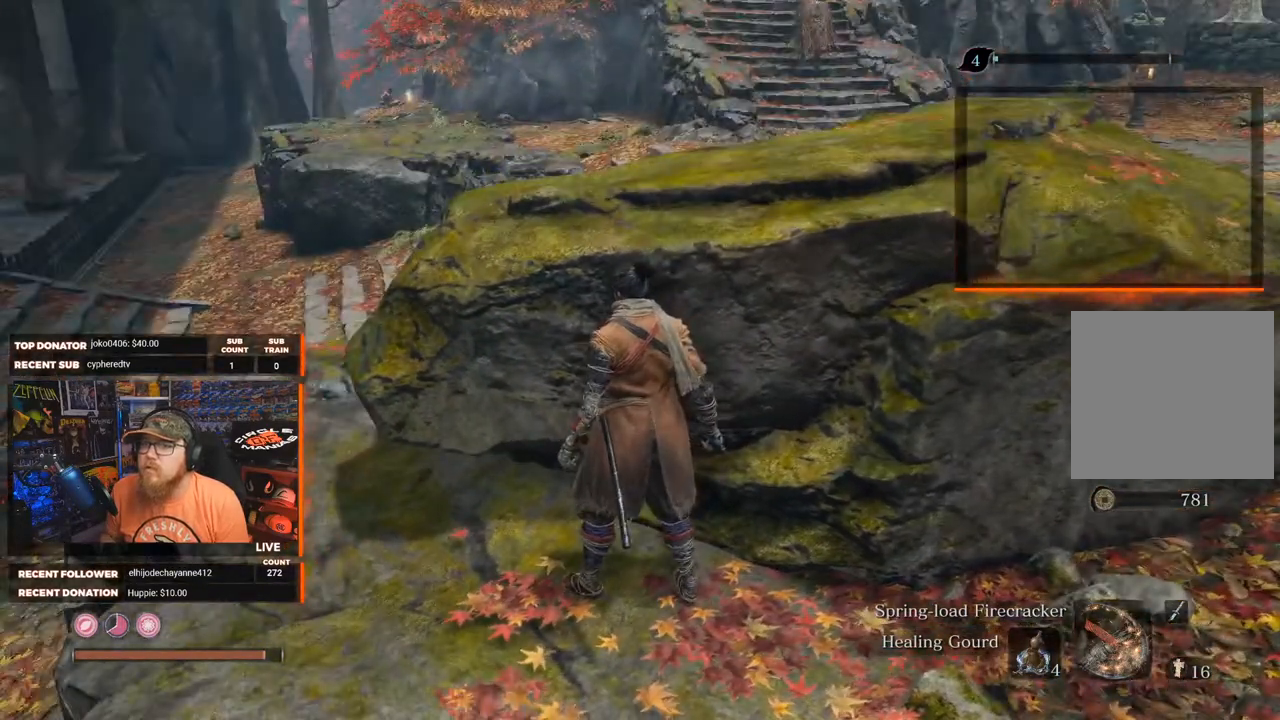
{"buttons": [], "left_stick": "center", "right_stick": "center", "events": [[317, "right_stick", "up-left"], [433, "right_stick", "center"]]}
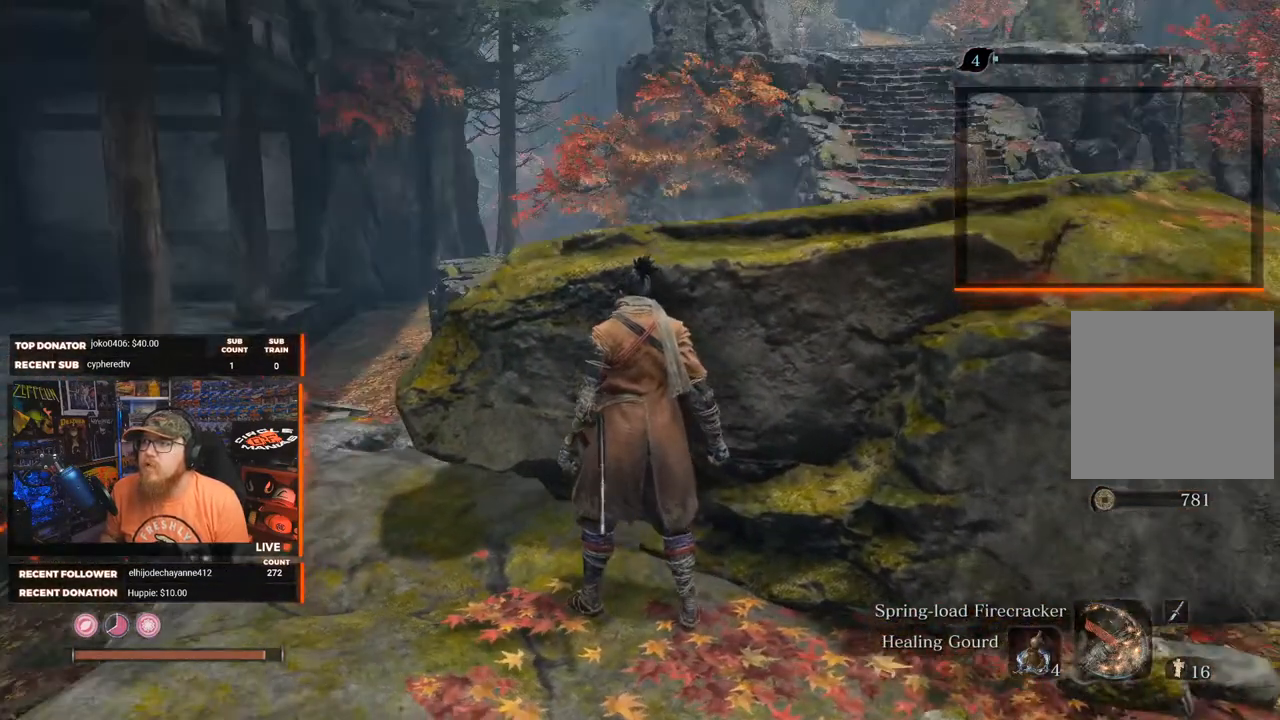
{"buttons": [], "left_stick": "left", "right_stick": "down-left", "events": [[17, "left_stick", "down-left"], [67, "L3", "down"], [200, "L3", "up"], [233, "left_stick", "left"], [333, "right_stick", "down"], [400, "right_stick", "down-left"]]}
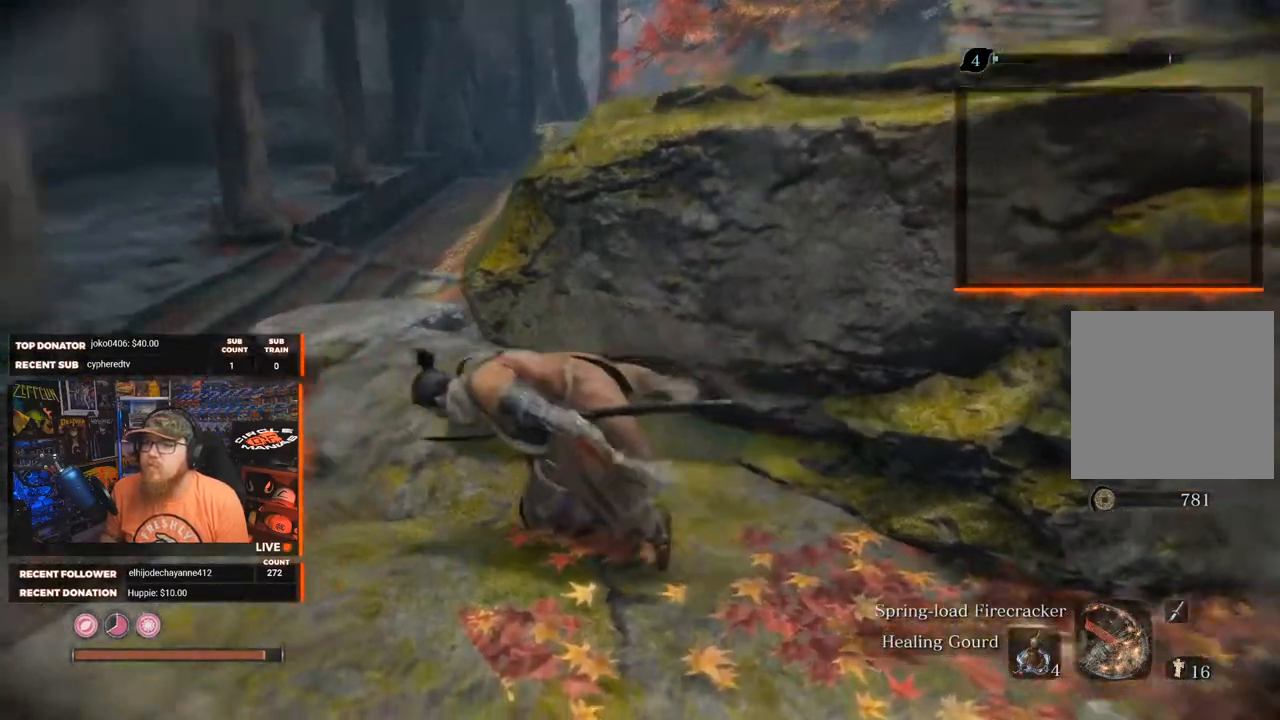
{"buttons": [], "left_stick": "left", "right_stick": "center", "events": [[17, "right_stick", "center"]]}
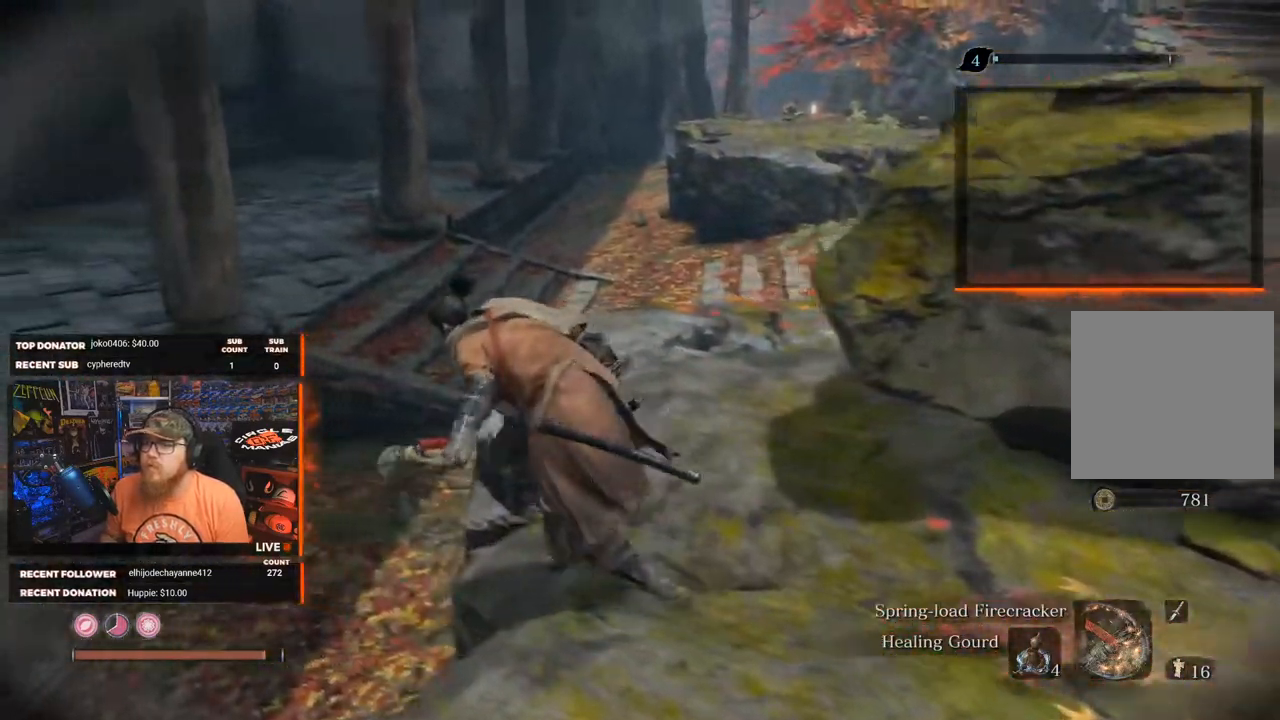
{"buttons": [], "left_stick": "up-left", "right_stick": "right", "events": [[33, "left_stick", "up-left"], [200, "right_stick", "right"]]}
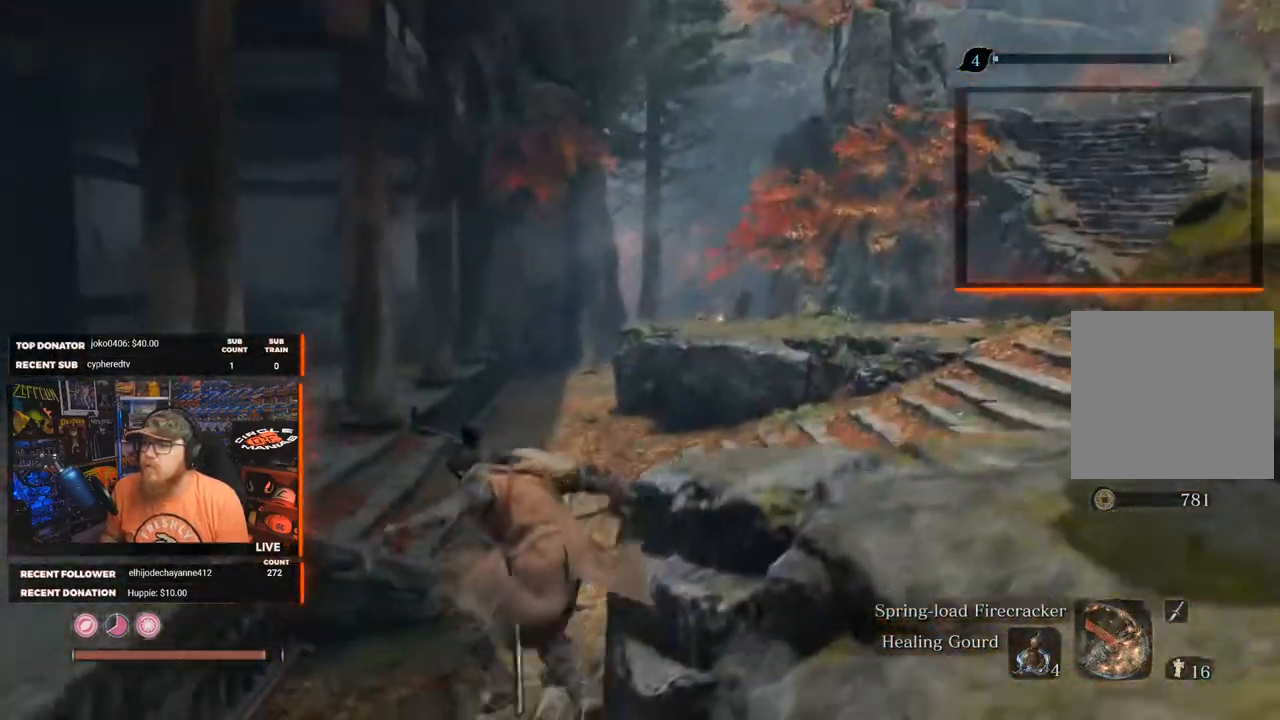
{"buttons": [], "left_stick": "up-left", "right_stick": "up-right", "events": [[183, "right_stick", "up-right"]]}
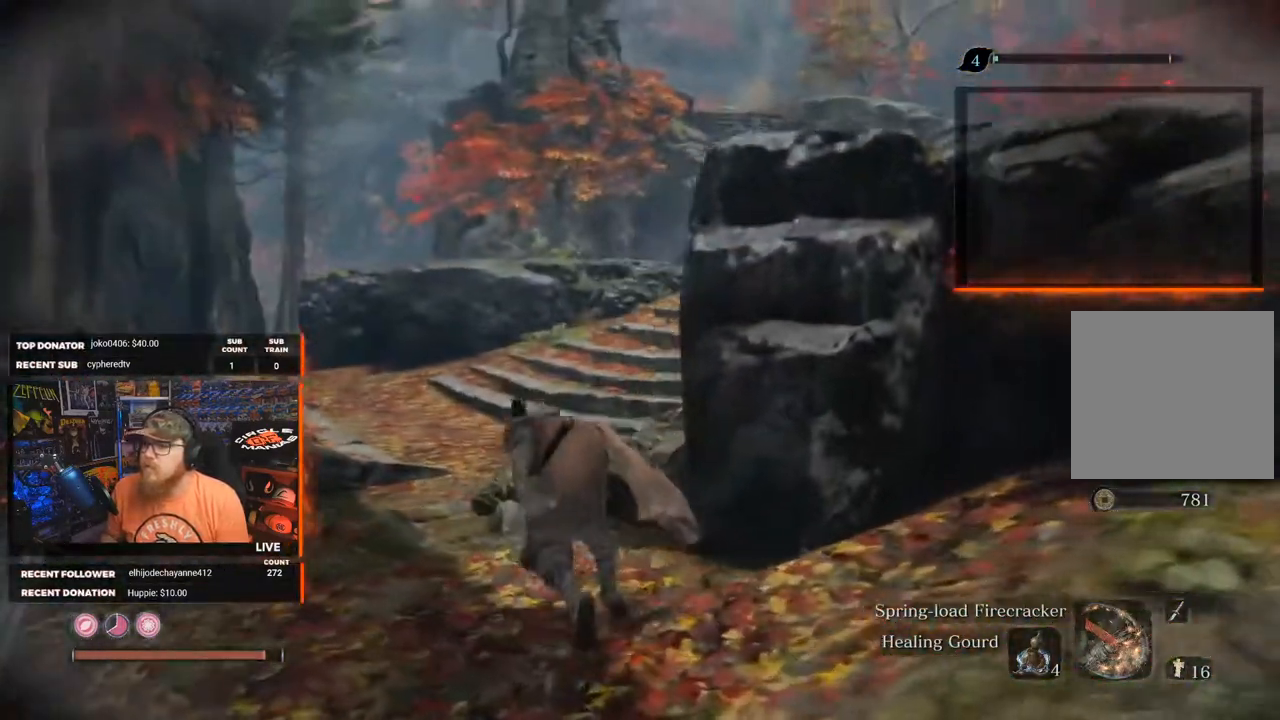
{"buttons": [], "left_stick": "up-left", "right_stick": "center", "events": [[17, "right_stick", "center"]]}
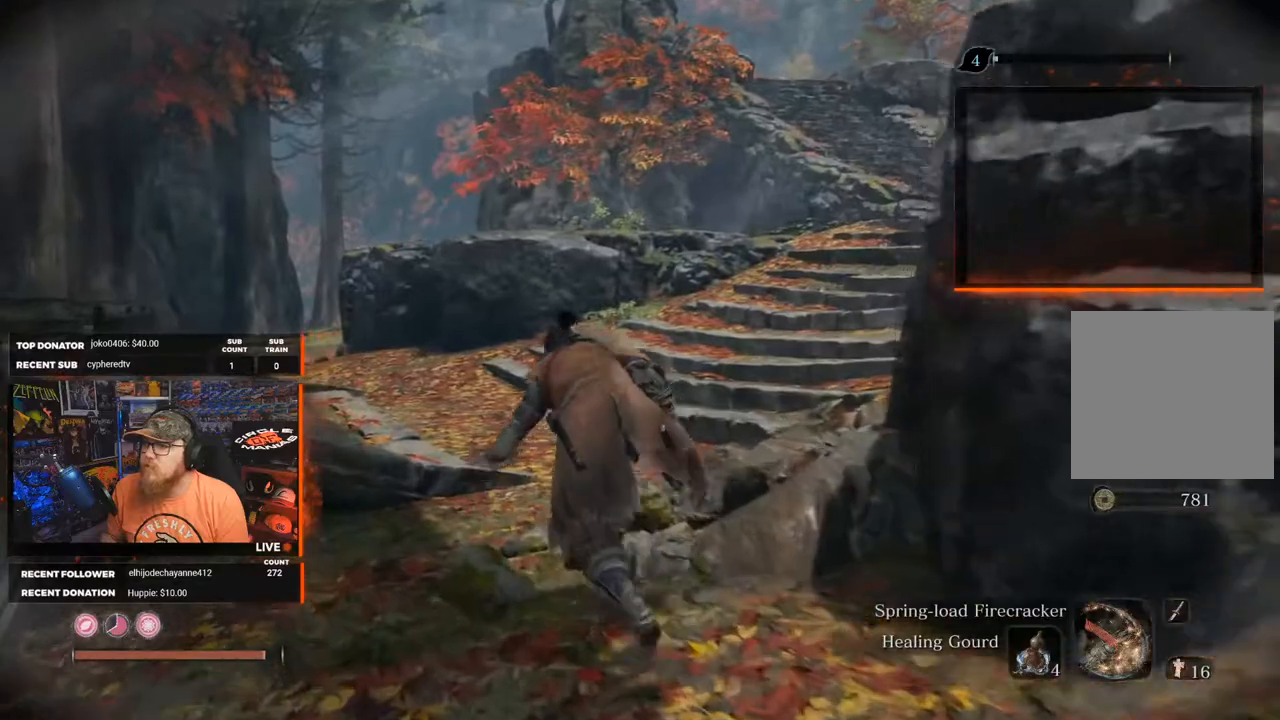
{"buttons": [], "left_stick": "up-left", "right_stick": "center", "events": []}
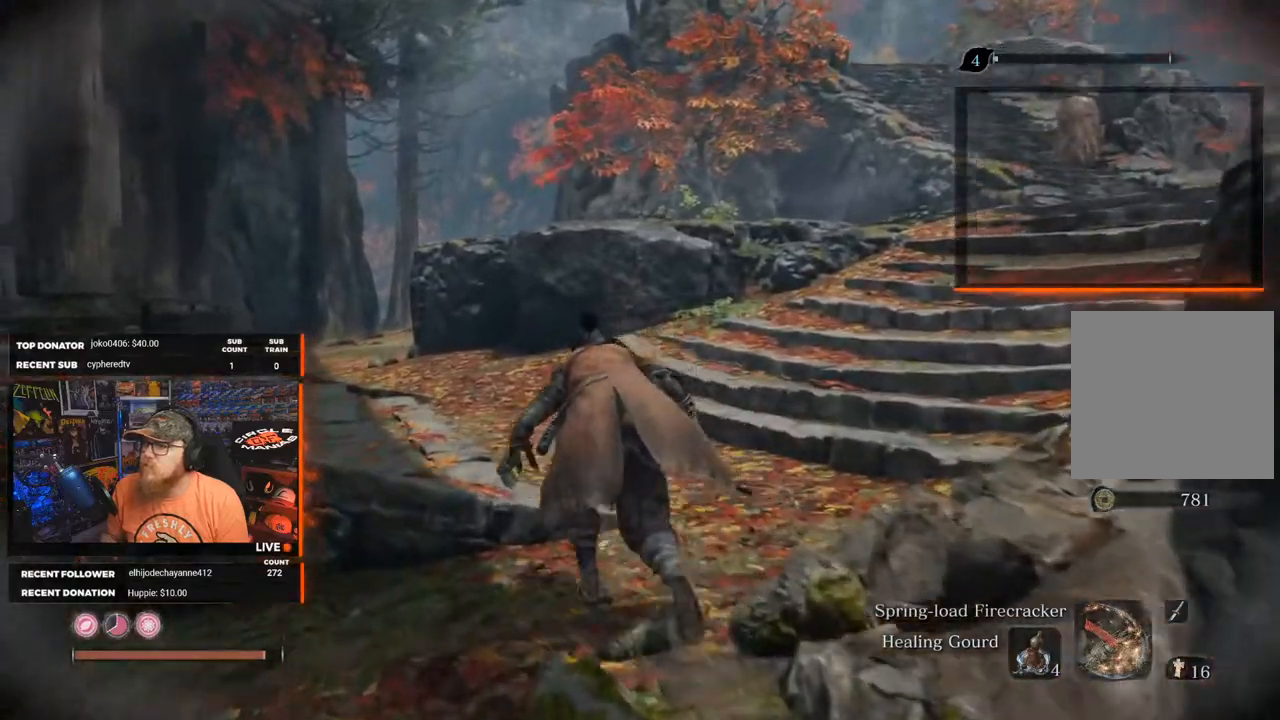
{"buttons": [], "left_stick": "up-left", "right_stick": "right", "events": [[267, "right_stick", "right"]]}